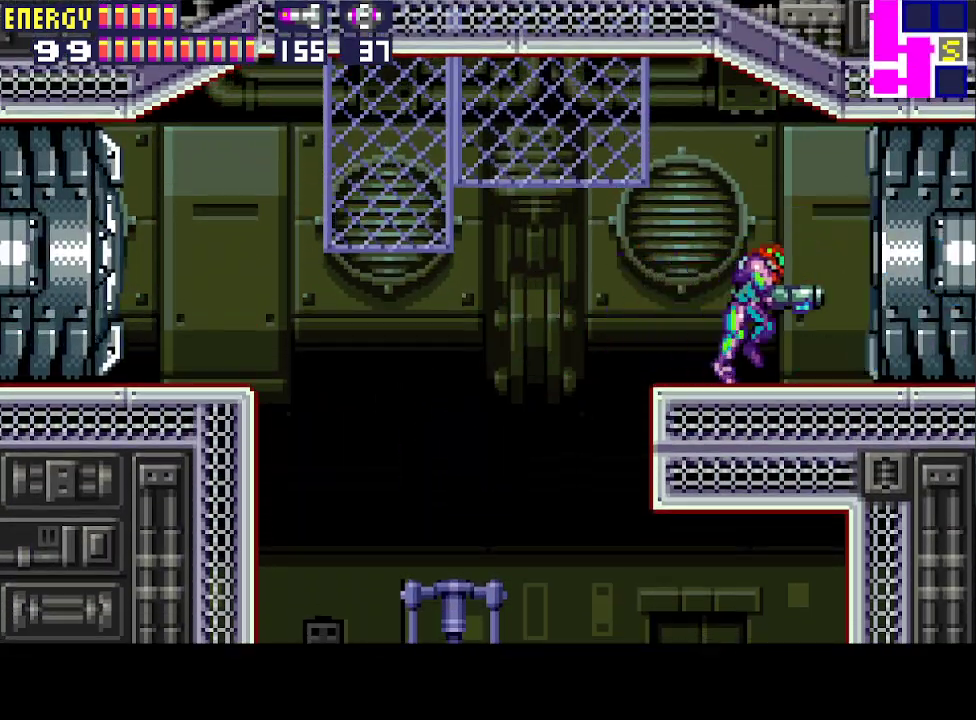
Gameplay with a controller (PlayStation layout); each line is a JSON object with the inputs held at the frame after it. "events" lists button and stick changes between this image and that frame as [ms after this image, input, new state], when the widget could be followed in between. Not read: L3 R3 left_stick right_stick.
{"buttons": ["DPAD_RIGHT"], "events": []}
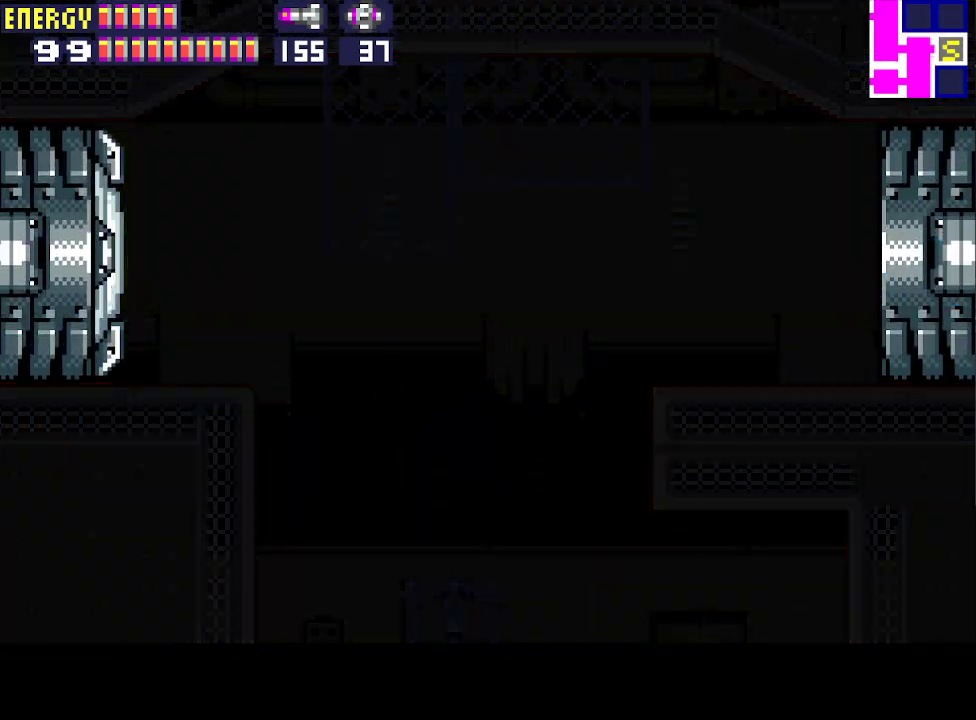
{"buttons": ["DPAD_DOWN", "DPAD_RIGHT"], "events": [[167, "DPAD_DOWN", "down"]]}
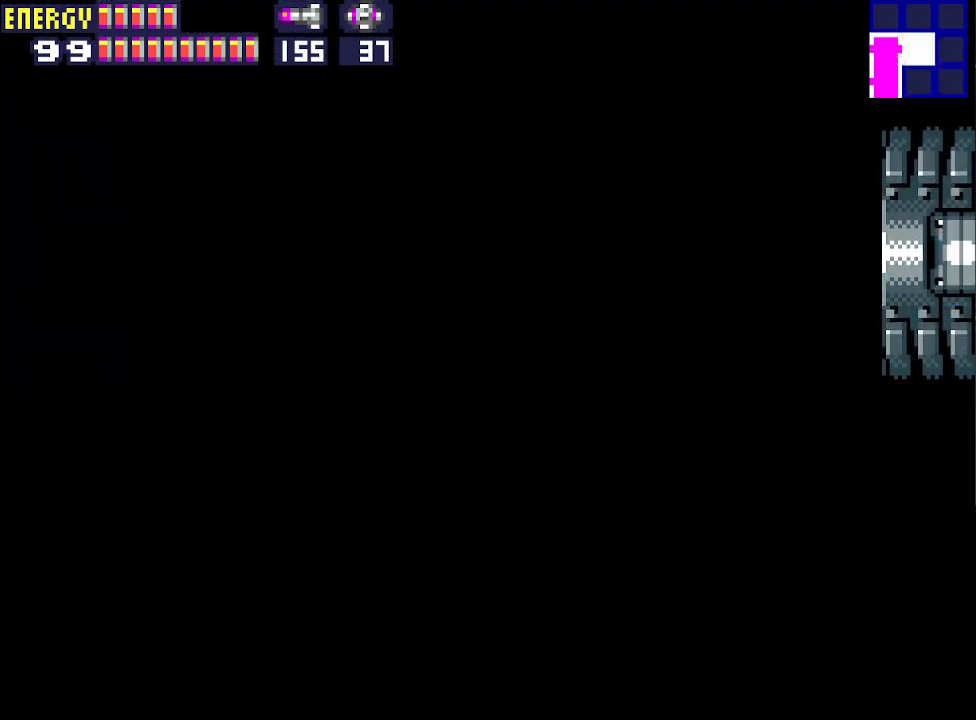
{"buttons": ["DPAD_RIGHT"], "events": [[100, "DPAD_DOWN", "up"]]}
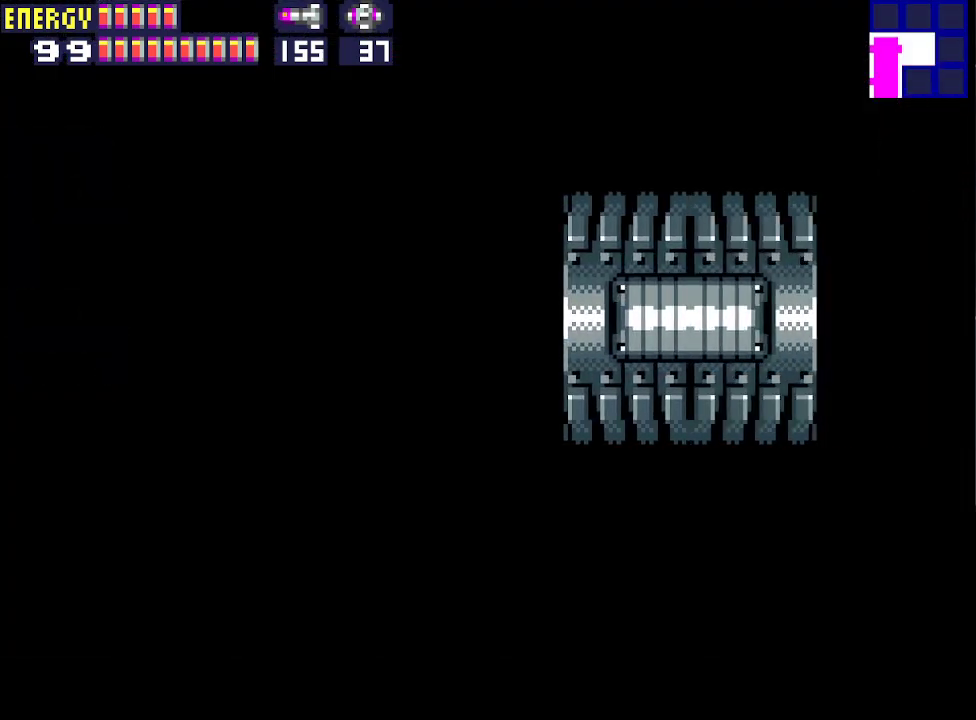
{"buttons": ["DPAD_RIGHT"], "events": []}
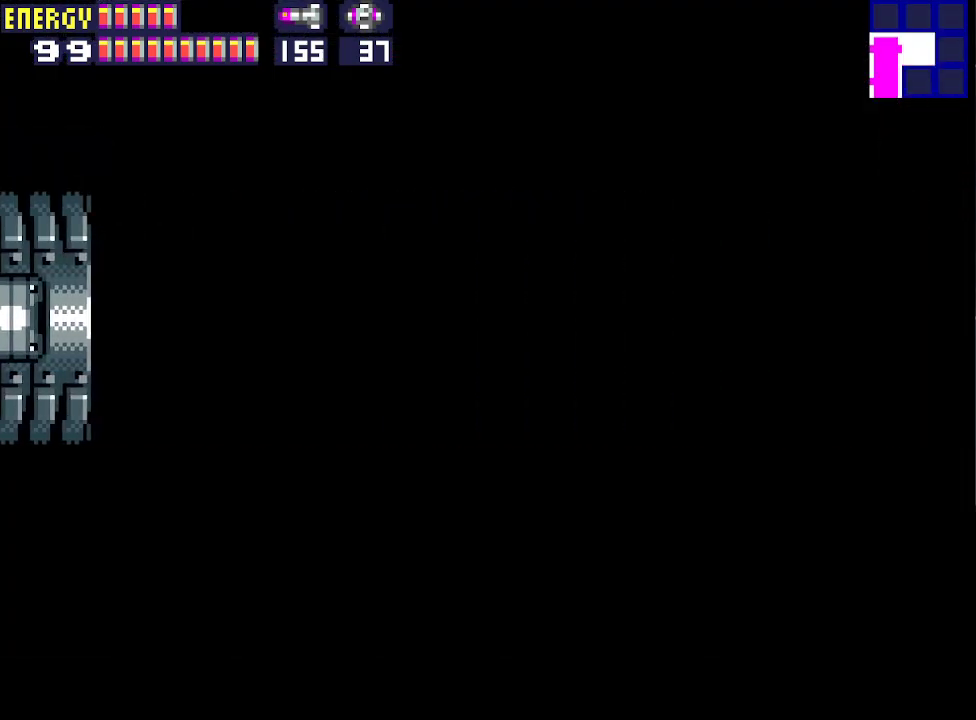
{"buttons": ["DPAD_RIGHT"], "events": [[300, "CROSS", "down"], [367, "CROSS", "up"], [433, "CROSS", "down"], [500, "CROSS", "up"]]}
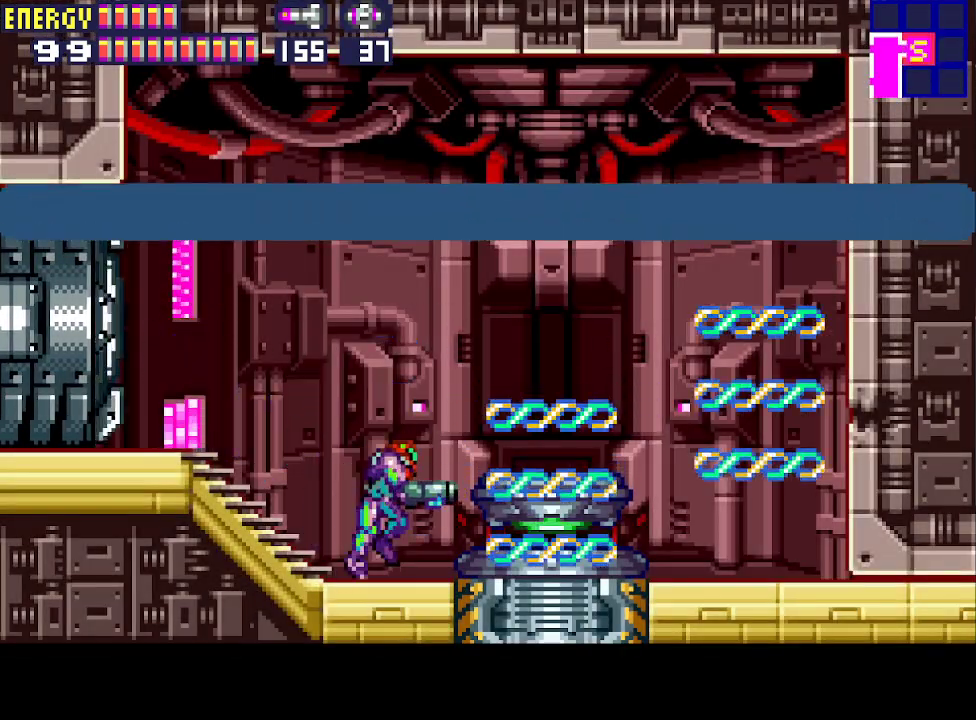
{"buttons": ["CIRCLE", "DPAD_RIGHT"], "events": [[67, "CROSS", "down"], [133, "CROSS", "up"], [500, "CIRCLE", "down"]]}
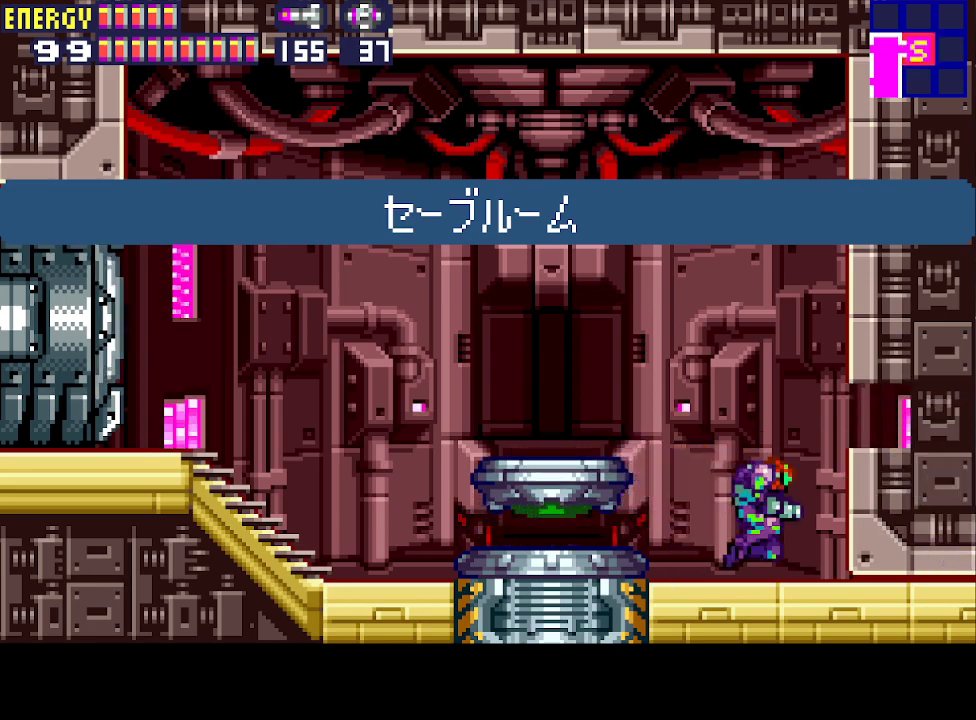
{"buttons": ["DPAD_DOWN"], "events": [[233, "CIRCLE", "up"], [233, "DPAD_RIGHT", "up"], [300, "DPAD_DOWN", "down"], [400, "DPAD_DOWN", "up"], [467, "DPAD_DOWN", "down"]]}
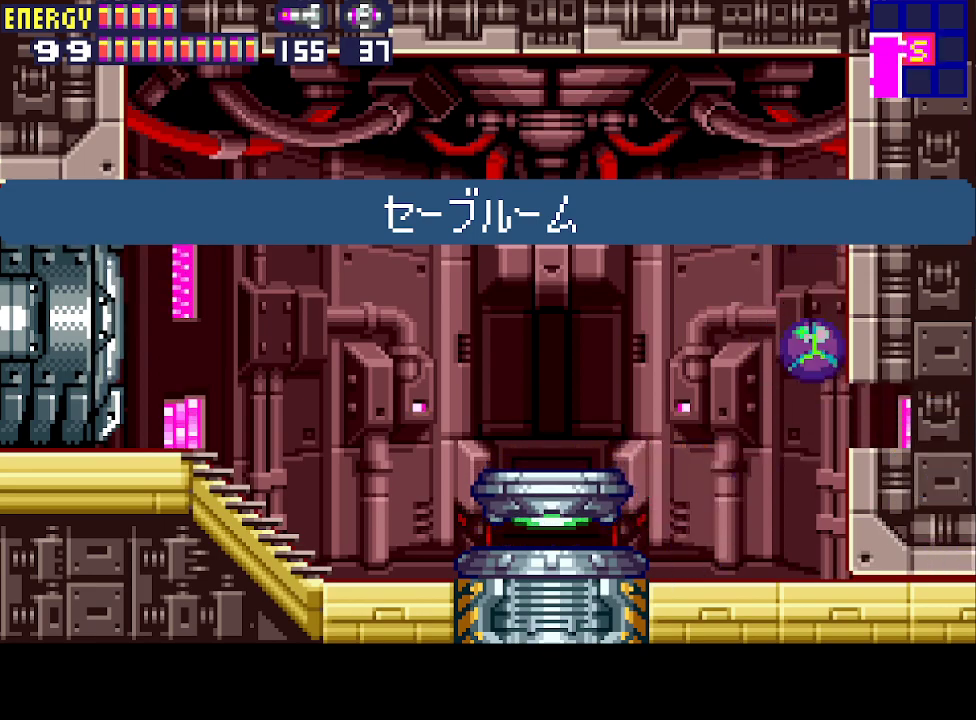
{"buttons": ["DPAD_RIGHT"], "events": [[33, "DPAD_RIGHT", "down"], [167, "DPAD_DOWN", "up"]]}
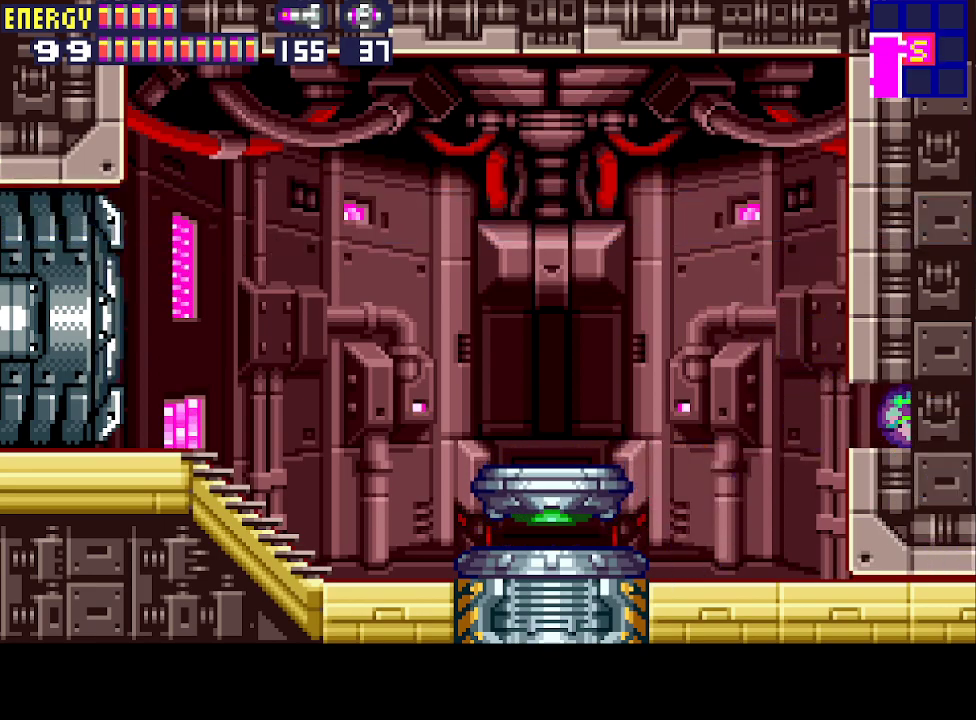
{"buttons": ["DPAD_RIGHT"], "events": []}
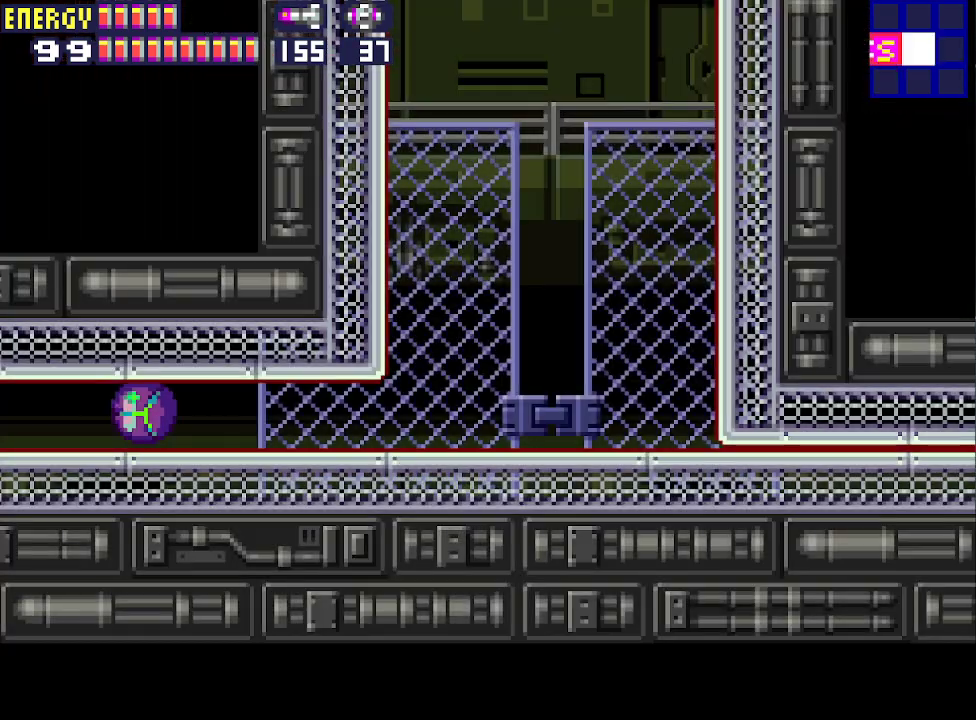
{"buttons": ["DPAD_UP"], "events": [[433, "DPAD_RIGHT", "up"], [467, "DPAD_UP", "down"]]}
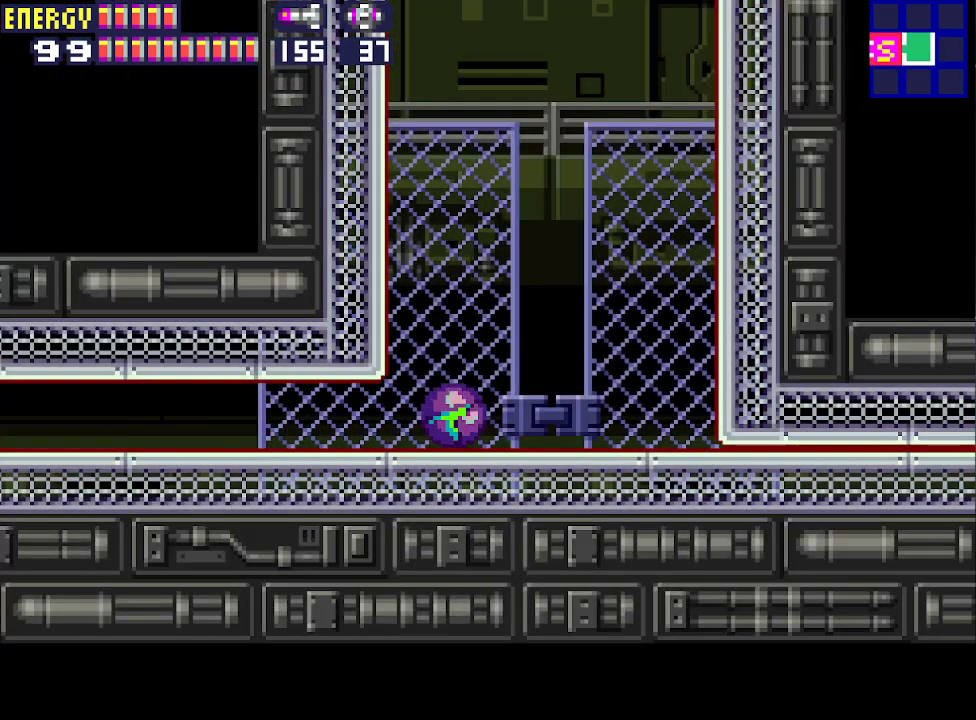
{"buttons": ["CIRCLE", "DPAD_LEFT"], "events": [[133, "DPAD_LEFT", "down"], [133, "DPAD_UP", "up"], [233, "CIRCLE", "down"]]}
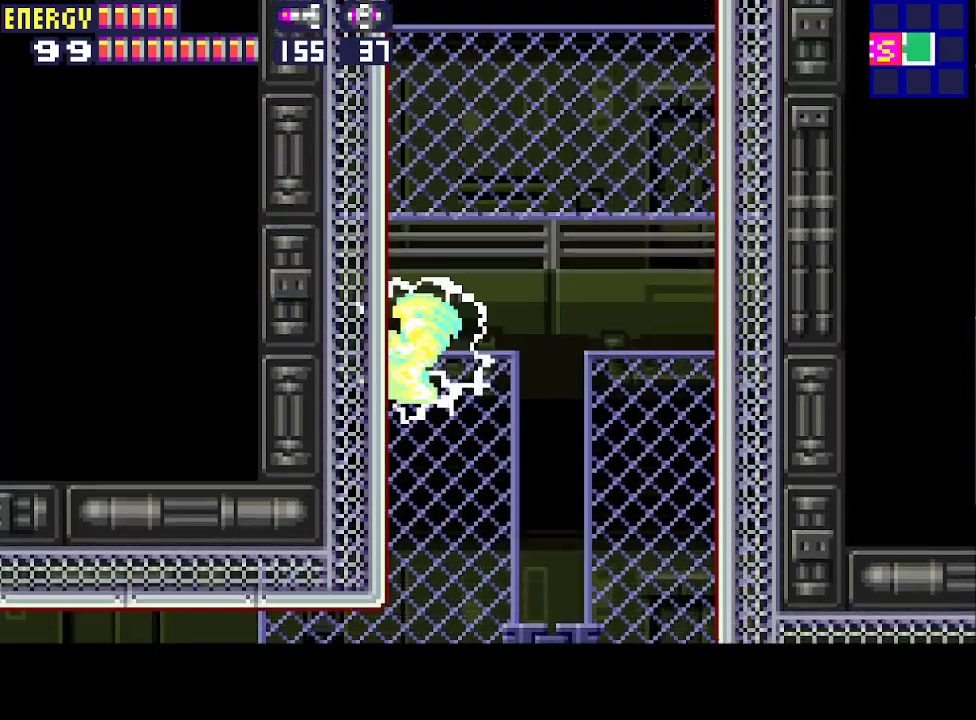
{"buttons": ["CIRCLE"], "events": [[67, "CIRCLE", "up"], [67, "DPAD_LEFT", "up"], [300, "CIRCLE", "down"]]}
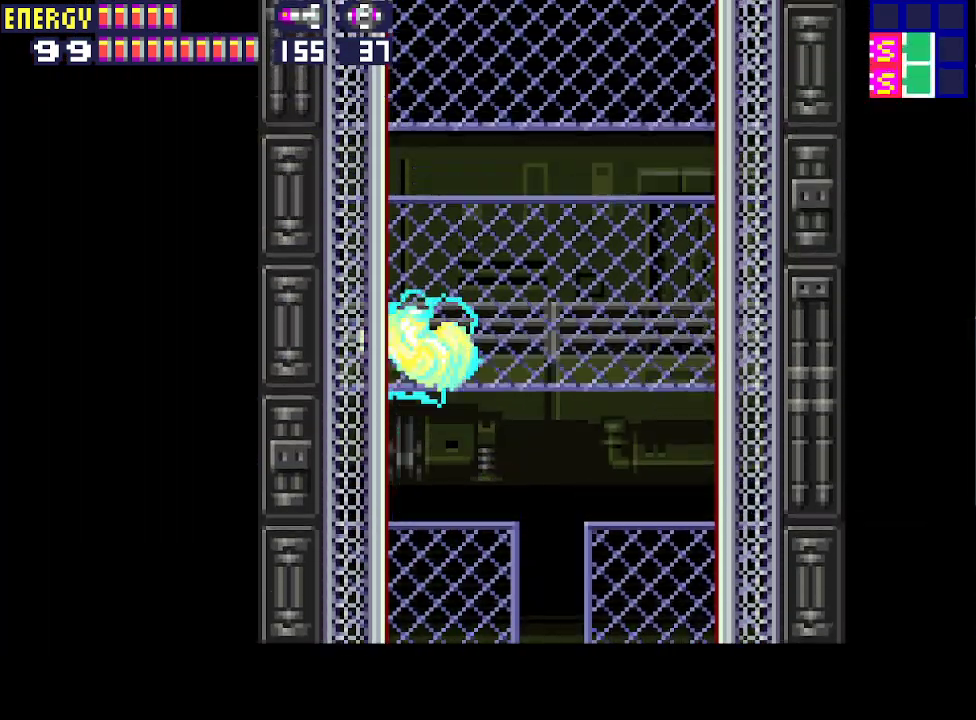
{"buttons": ["CIRCLE"], "events": [[200, "CIRCLE", "up"], [467, "CIRCLE", "down"]]}
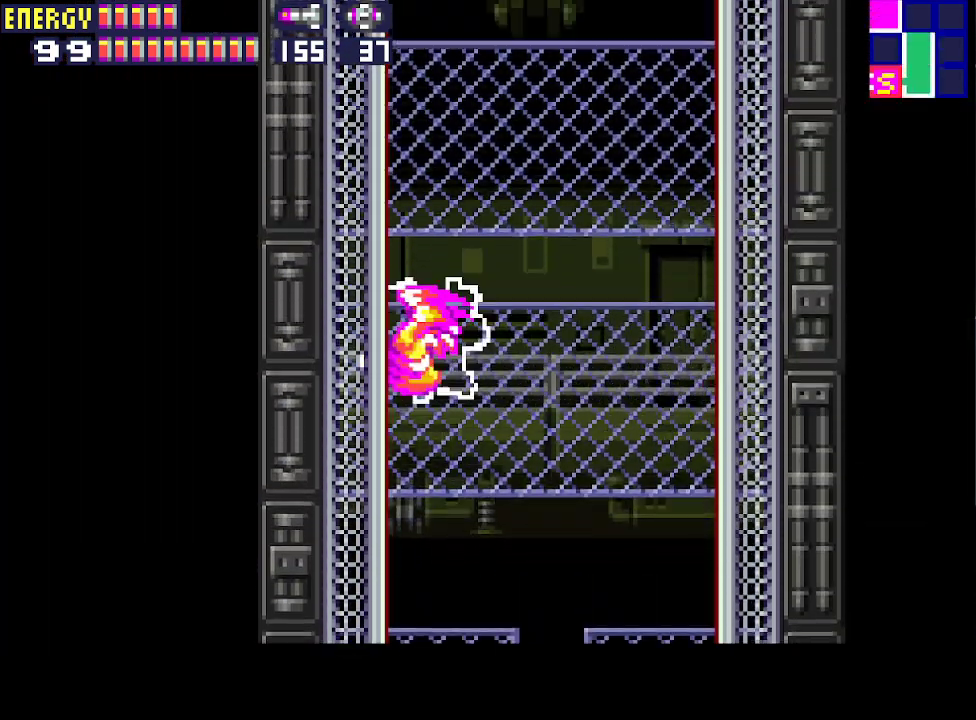
{"buttons": [], "events": [[367, "CIRCLE", "up"]]}
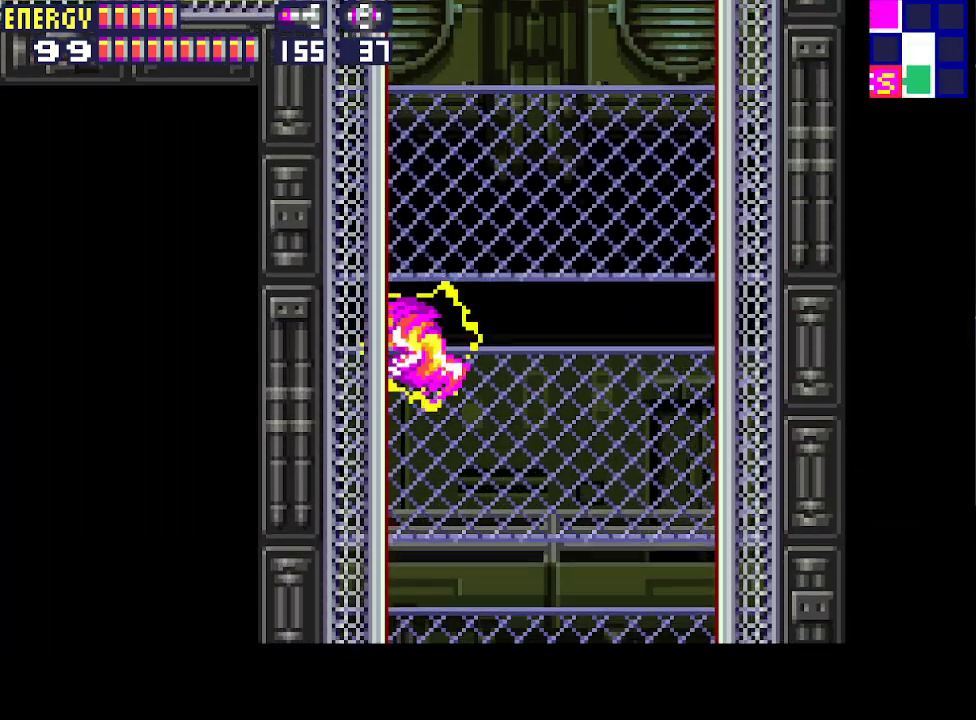
{"buttons": [], "events": [[133, "CIRCLE", "down"], [467, "CIRCLE", "up"]]}
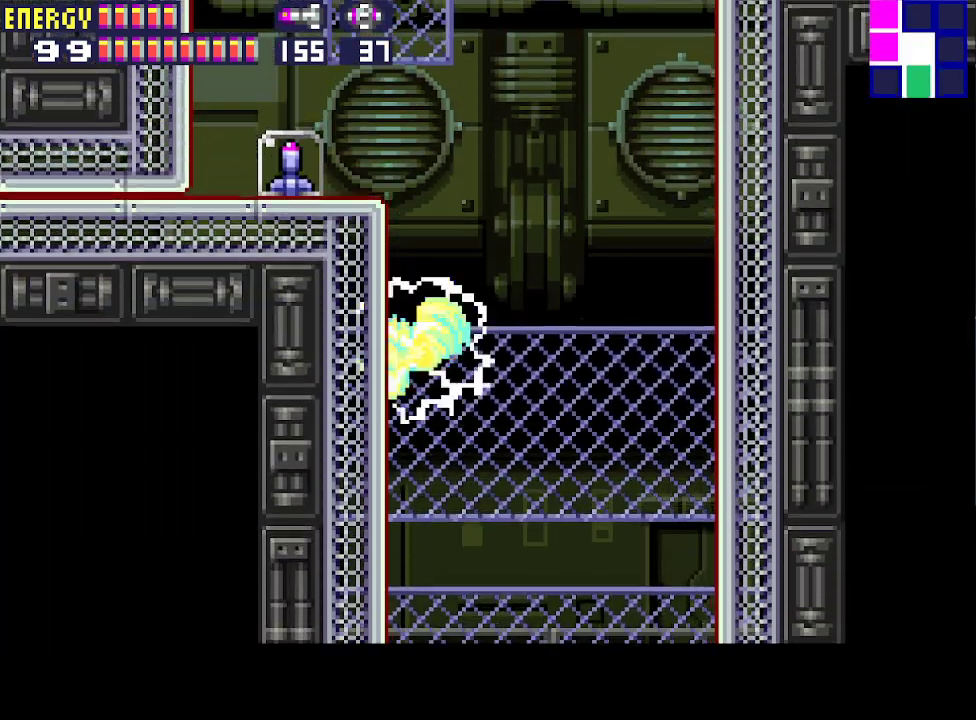
{"buttons": ["CIRCLE", "DPAD_LEFT"], "events": [[200, "DPAD_LEFT", "down"], [233, "CIRCLE", "down"]]}
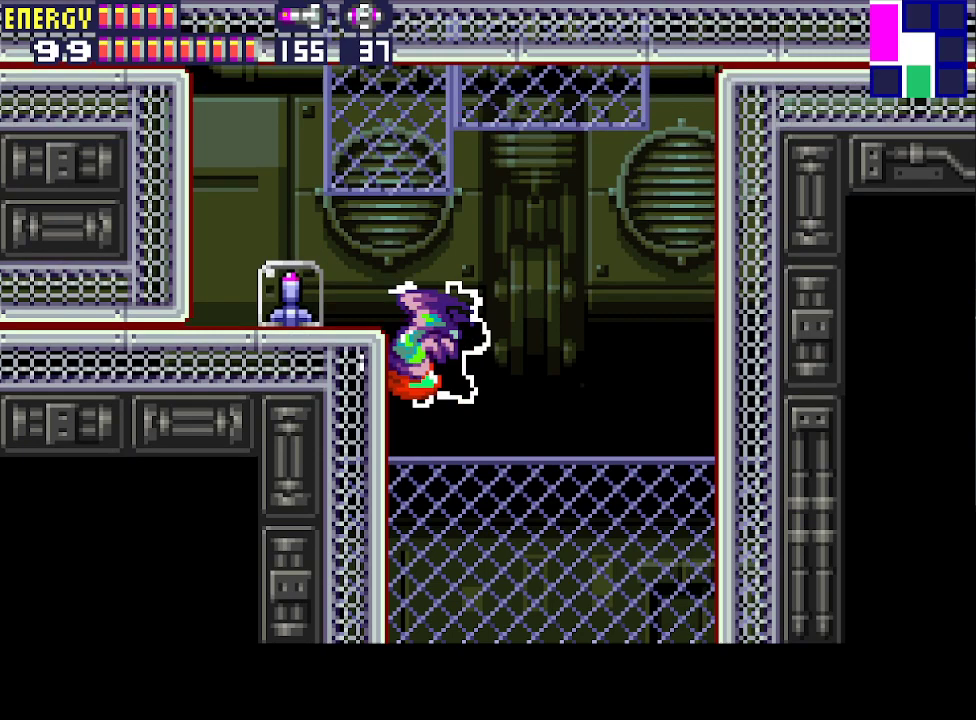
{"buttons": ["DPAD_LEFT"], "events": [[133, "CIRCLE", "up"]]}
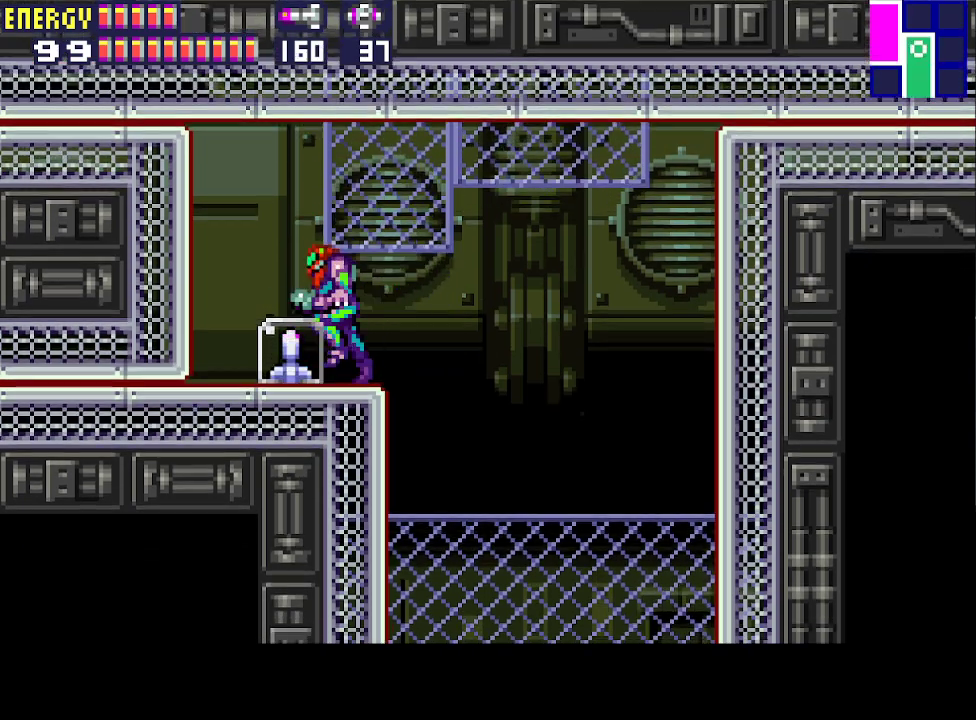
{"buttons": ["DPAD_RIGHT"], "events": [[100, "DPAD_LEFT", "up"], [167, "DPAD_RIGHT", "down"], [333, "CIRCLE", "down"], [333, "CROSS", "down"], [433, "CIRCLE", "up"], [433, "CROSS", "up"]]}
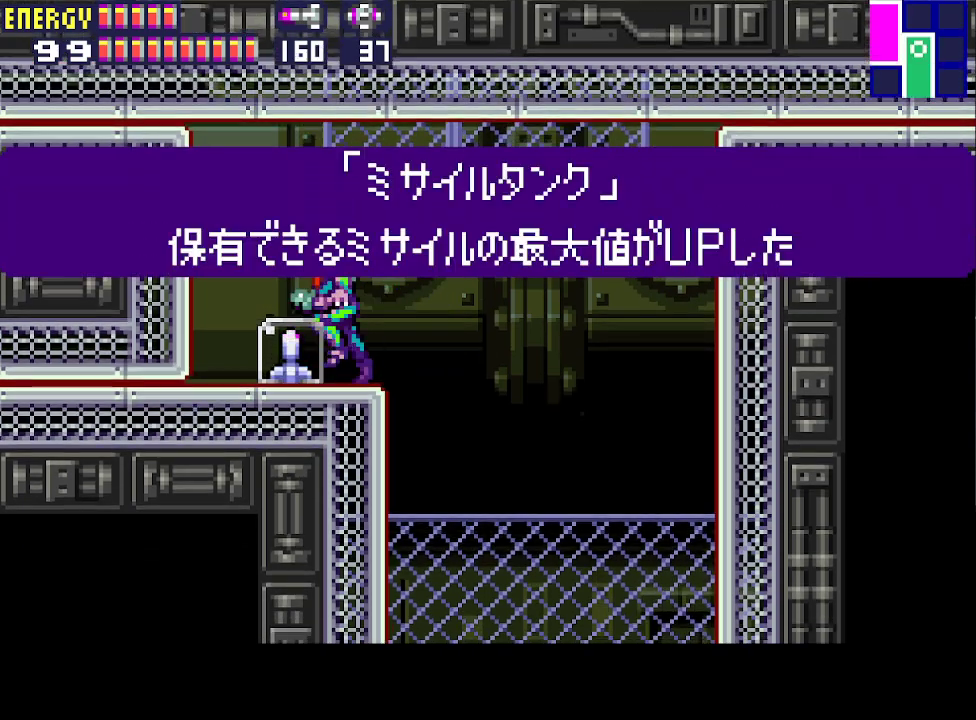
{"buttons": ["CROSS", "CIRCLE", "DPAD_RIGHT"], "events": [[33, "CIRCLE", "down"], [33, "CROSS", "down"], [100, "CROSS", "up"], [133, "CIRCLE", "up"], [167, "CIRCLE", "down"], [167, "CROSS", "down"], [267, "CIRCLE", "up"], [267, "CROSS", "up"], [333, "CIRCLE", "down"], [333, "CROSS", "down"], [400, "CROSS", "up"], [433, "CIRCLE", "up"], [467, "CIRCLE", "down"], [467, "CROSS", "down"]]}
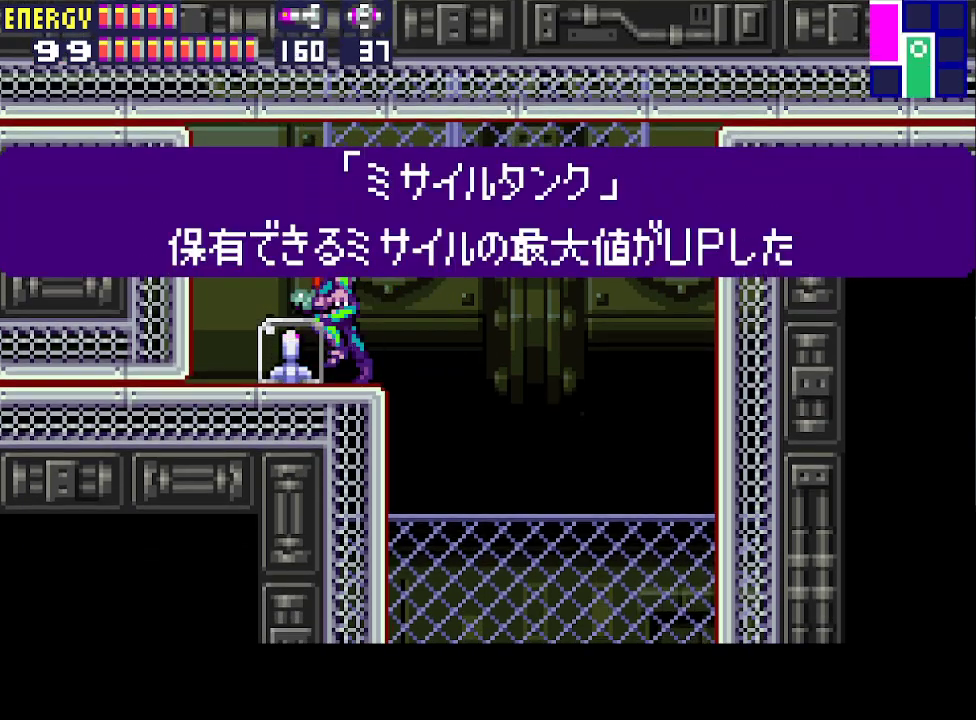
{"buttons": ["DPAD_RIGHT"], "events": [[67, "CIRCLE", "up"], [67, "CROSS", "up"], [167, "CROSS", "down"], [233, "CROSS", "up"], [300, "CROSS", "down"], [367, "CROSS", "up"], [433, "CROSS", "down"], [467, "CROSS", "up"]]}
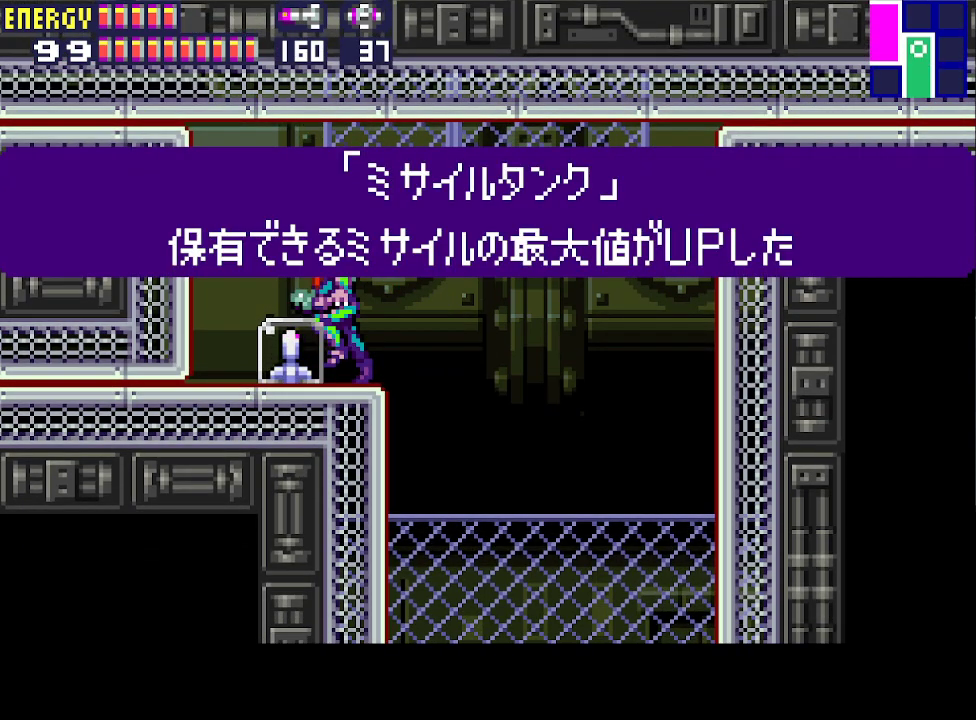
{"buttons": ["DPAD_RIGHT"], "events": []}
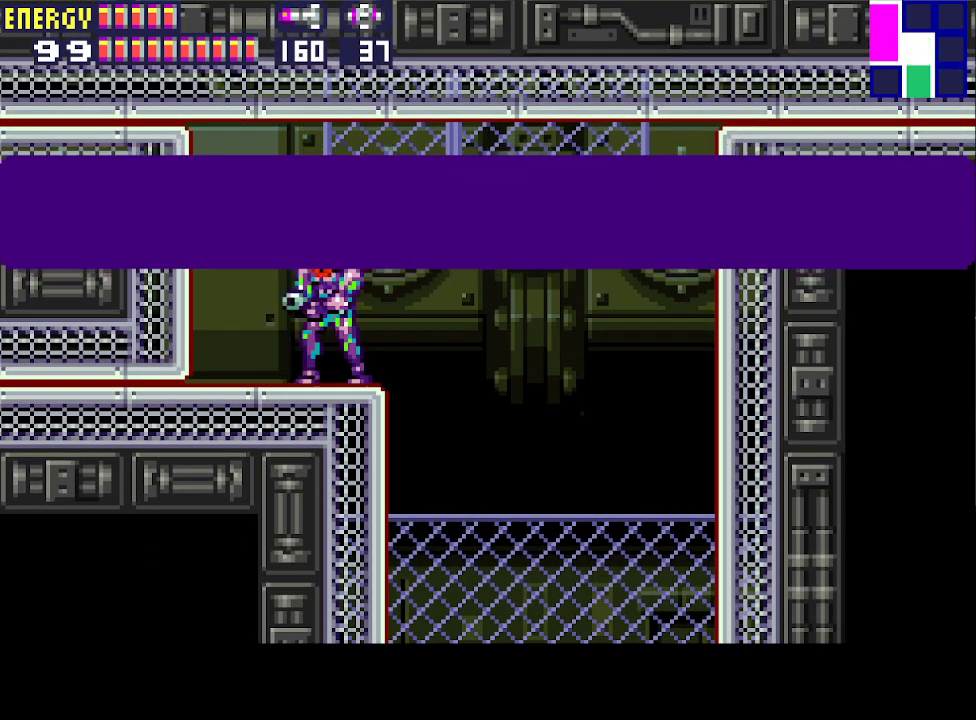
{"buttons": [], "events": [[467, "DPAD_RIGHT", "up"]]}
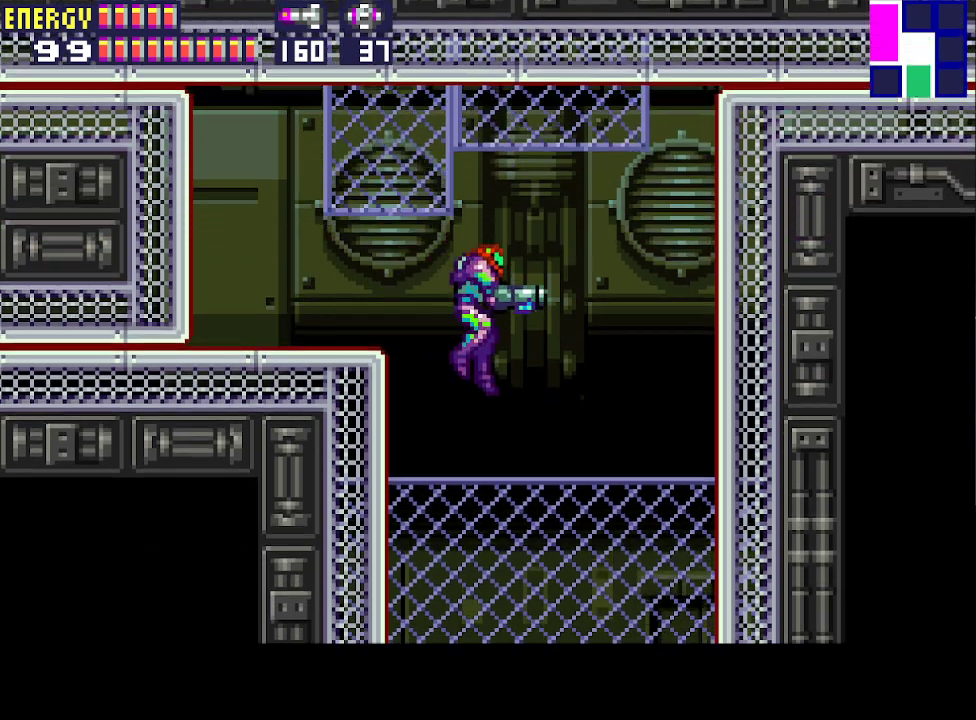
{"buttons": ["DPAD_DOWN"], "events": [[33, "DPAD_LEFT", "down"], [400, "DPAD_LEFT", "up"], [500, "DPAD_DOWN", "down"]]}
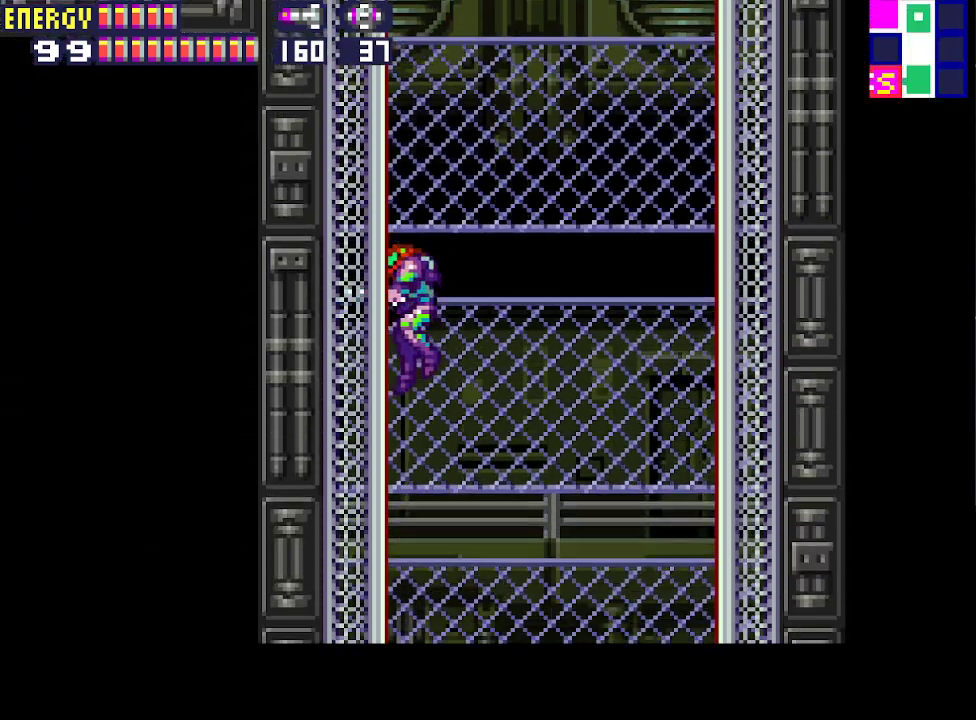
{"buttons": [], "events": [[100, "DPAD_DOWN", "up"]]}
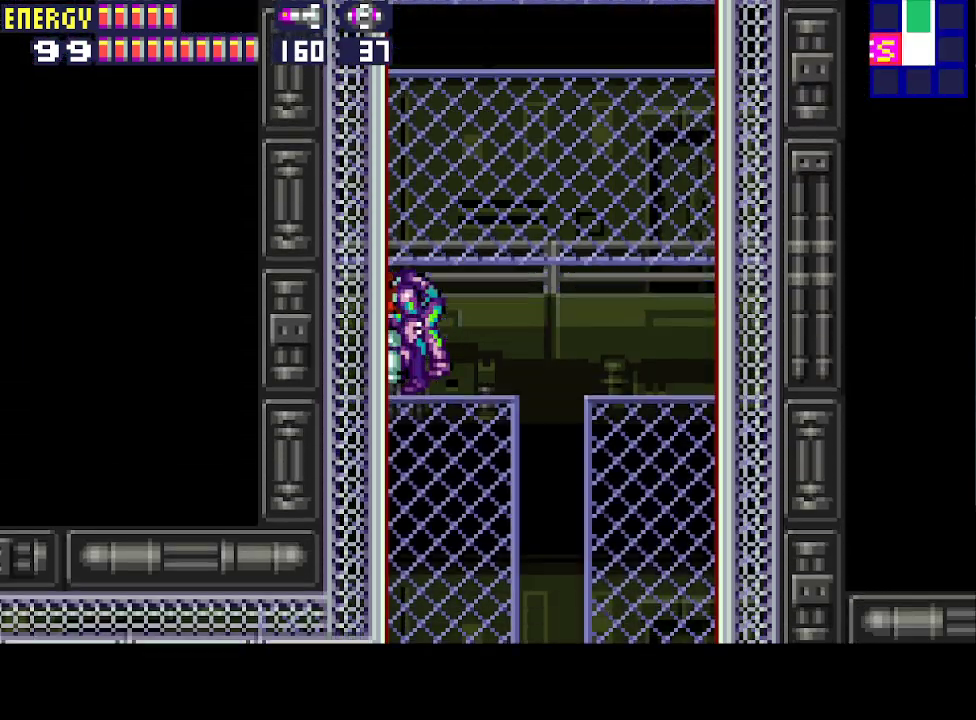
{"buttons": ["DPAD_LEFT"], "events": [[200, "DPAD_DOWN", "down"], [300, "DPAD_DOWN", "up"], [433, "DPAD_LEFT", "down"]]}
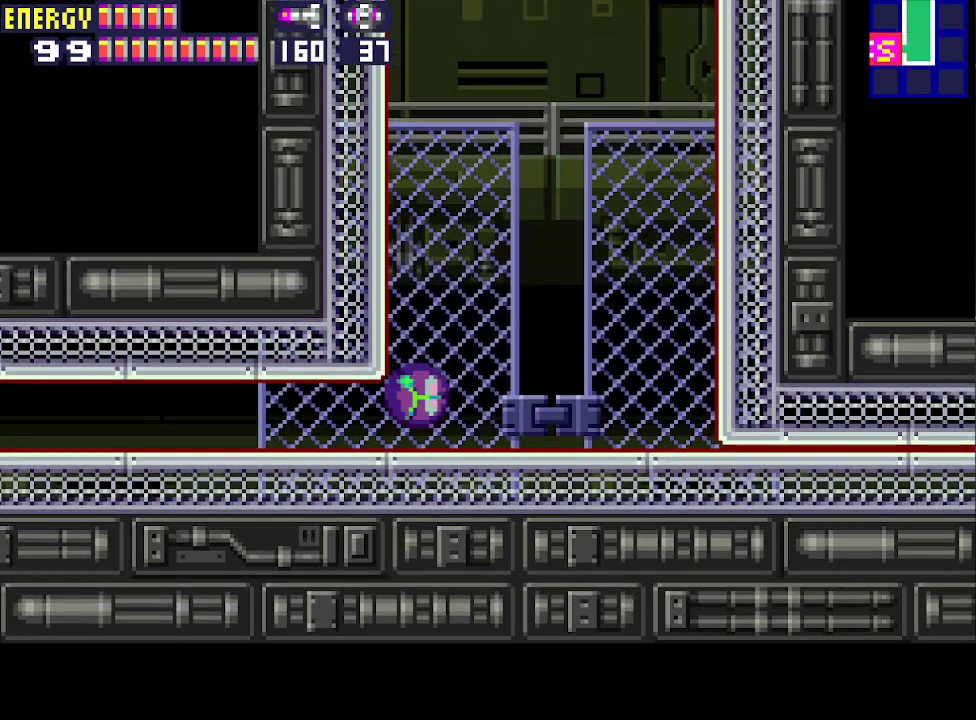
{"buttons": ["DPAD_LEFT"], "events": []}
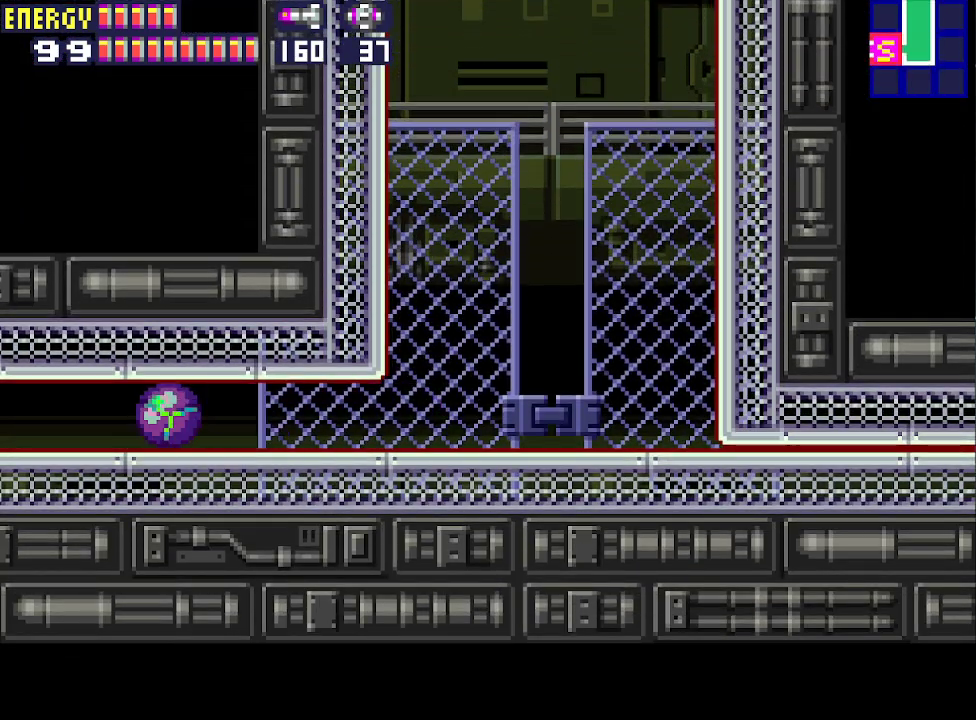
{"buttons": ["DPAD_LEFT"], "events": []}
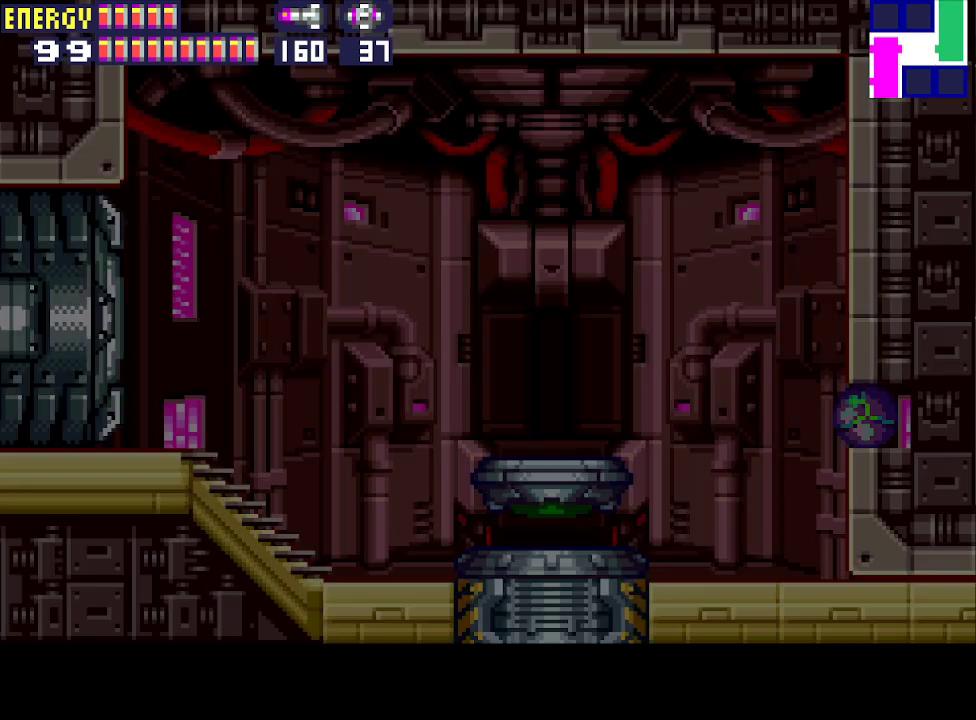
{"buttons": ["DPAD_LEFT"], "events": [[400, "DPAD_UP", "down"], [500, "DPAD_UP", "up"]]}
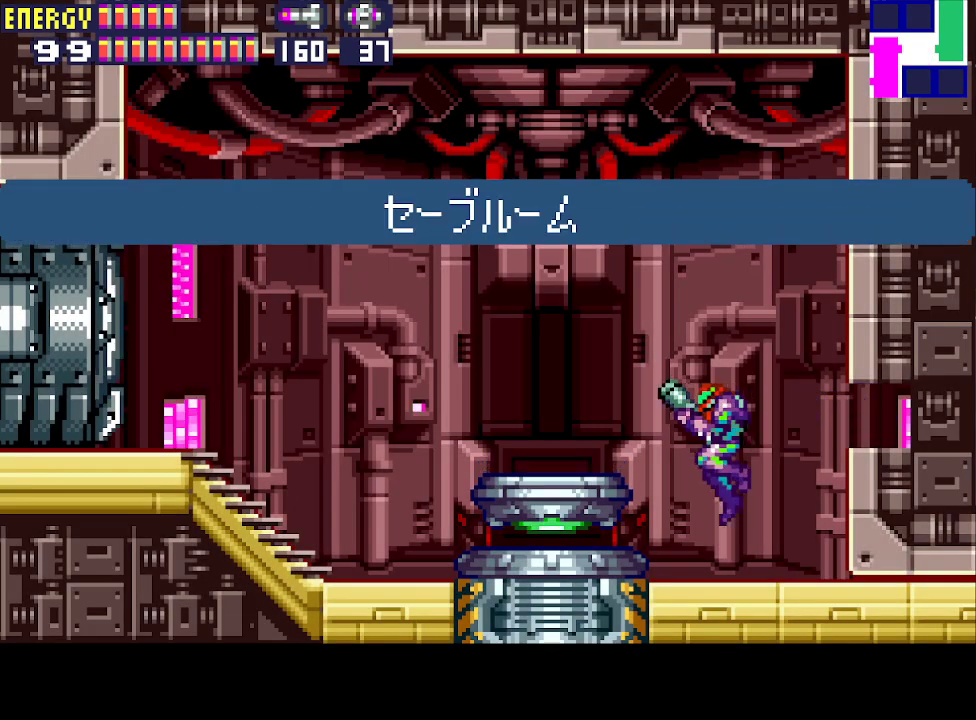
{"buttons": ["L1", "DPAD_LEFT"], "events": [[367, "L1", "down"]]}
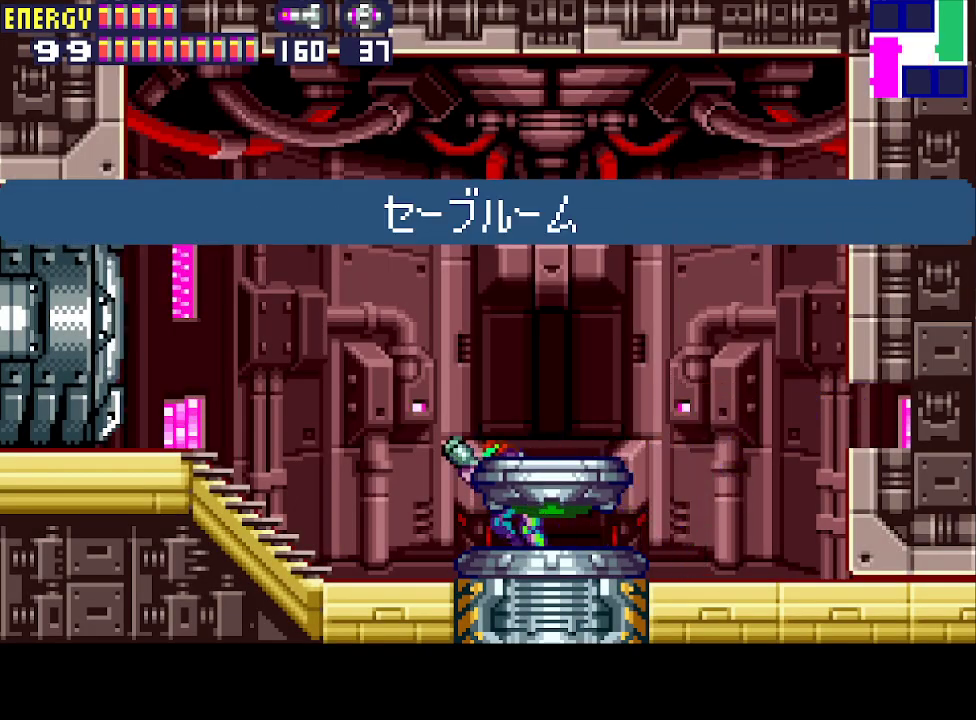
{"buttons": ["DPAD_LEFT"], "events": [[167, "CROSS", "down"], [267, "CROSS", "up"], [367, "L1", "up"]]}